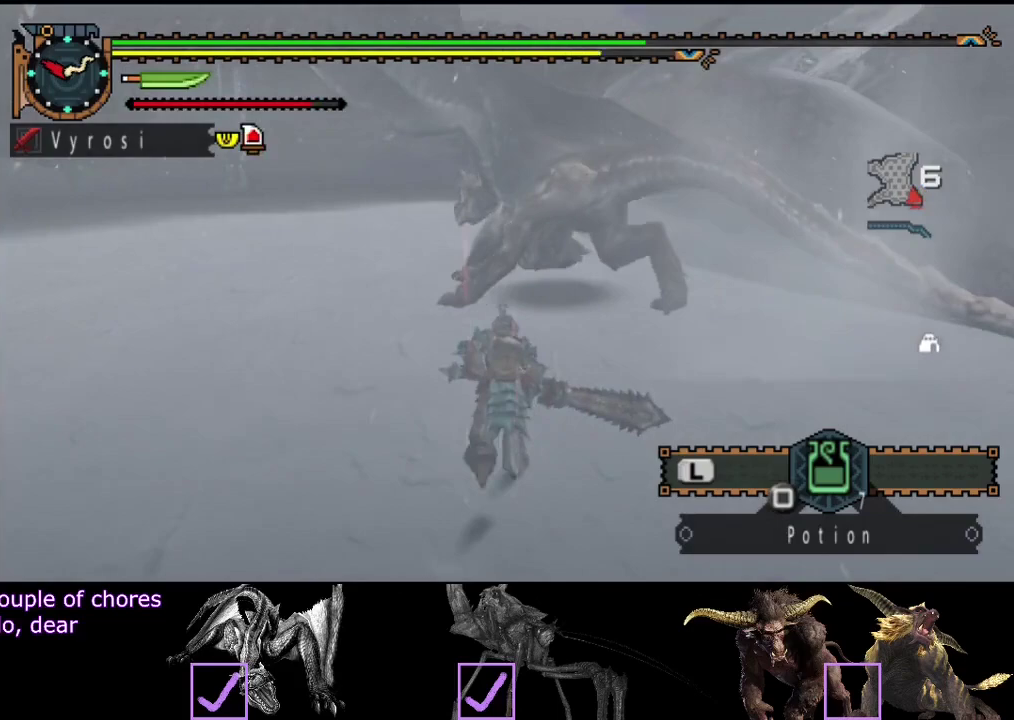
Gameplay with a controller (PlayStation layout); each line is a JSON object with the inputs held at the frame after it. "events" lists button and stick changes between this image and that frame as [ms after this image, input, new state], when the widget could be followed in between. Not read: L3 R3.
{"buttons": ["R2"], "left_stick": "up", "right_stick": "center", "events": [[133, "left_stick", "center"], [317, "left_stick", "up"], [383, "R2", "down"]]}
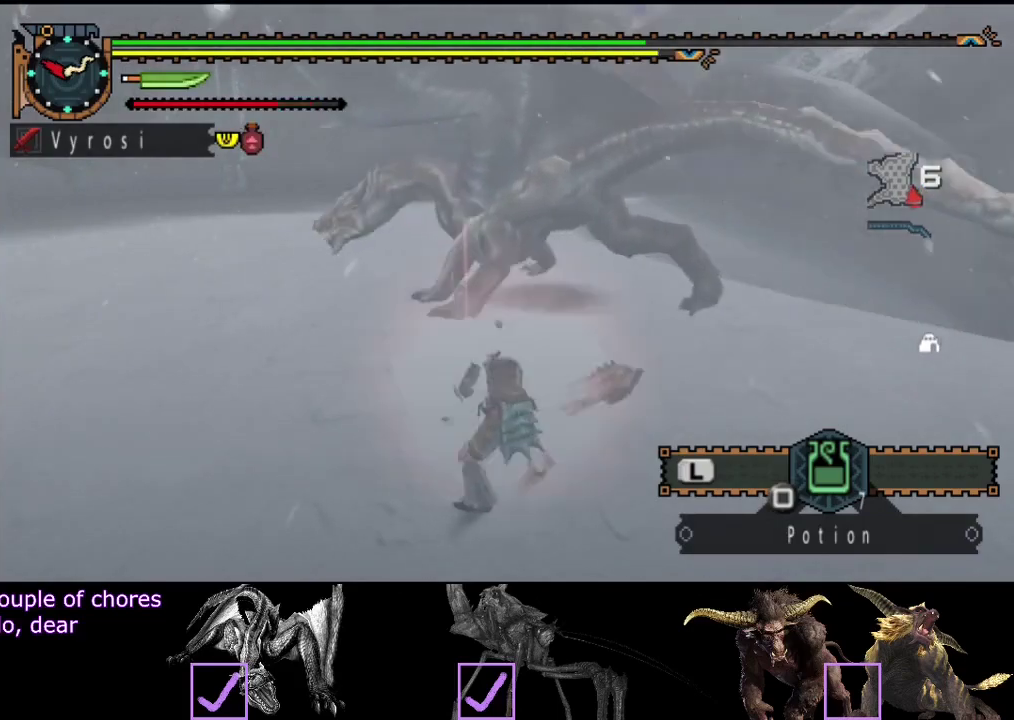
{"buttons": [], "left_stick": "up", "right_stick": "center", "events": [[33, "R2", "up"]]}
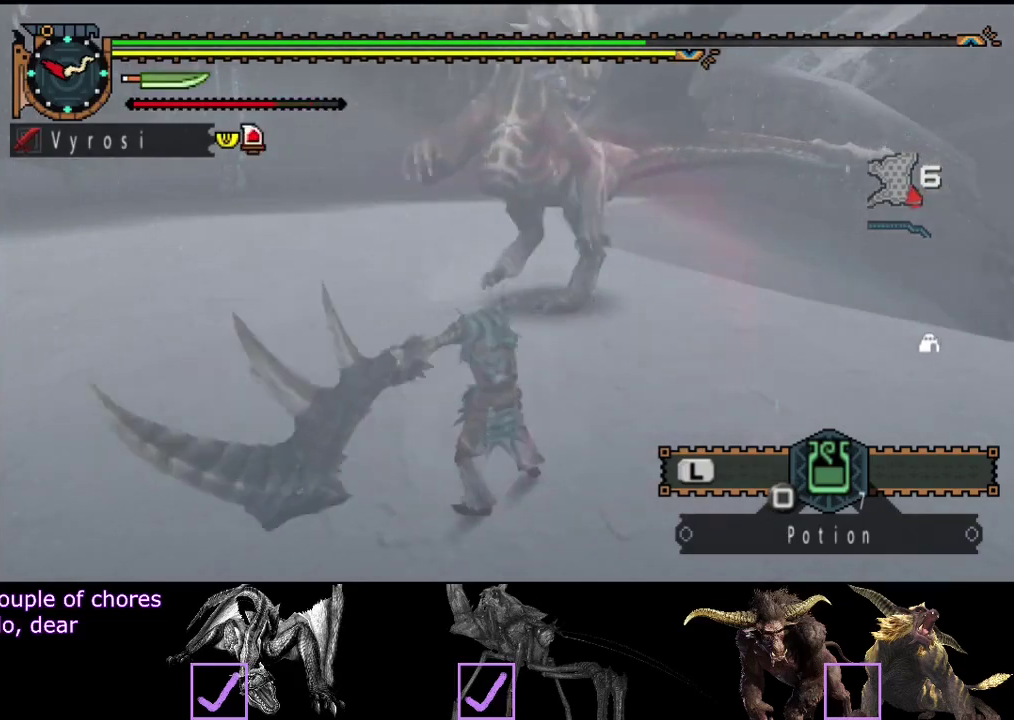
{"buttons": ["TRIANGLE"], "left_stick": "up", "right_stick": "center", "events": [[317, "TRIANGLE", "down"], [383, "TRIANGLE", "up"], [450, "TRIANGLE", "down"]]}
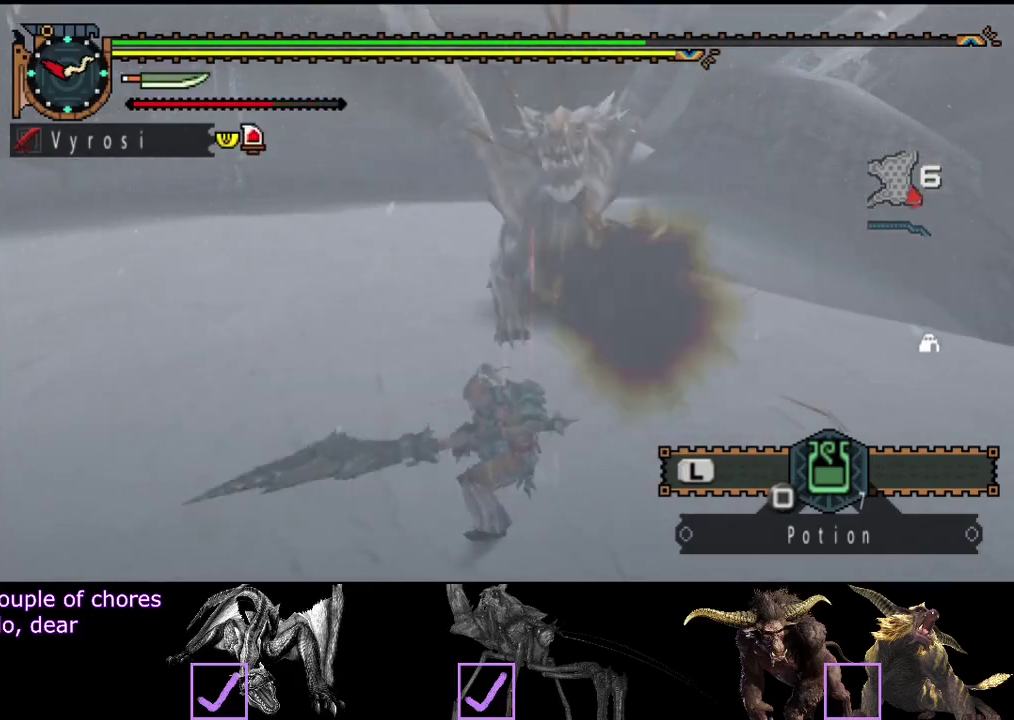
{"buttons": [], "left_stick": "left", "right_stick": "center", "events": [[17, "TRIANGLE", "up"], [83, "TRIANGLE", "down"], [183, "TRIANGLE", "up"], [317, "left_stick", "center"], [450, "left_stick", "left"]]}
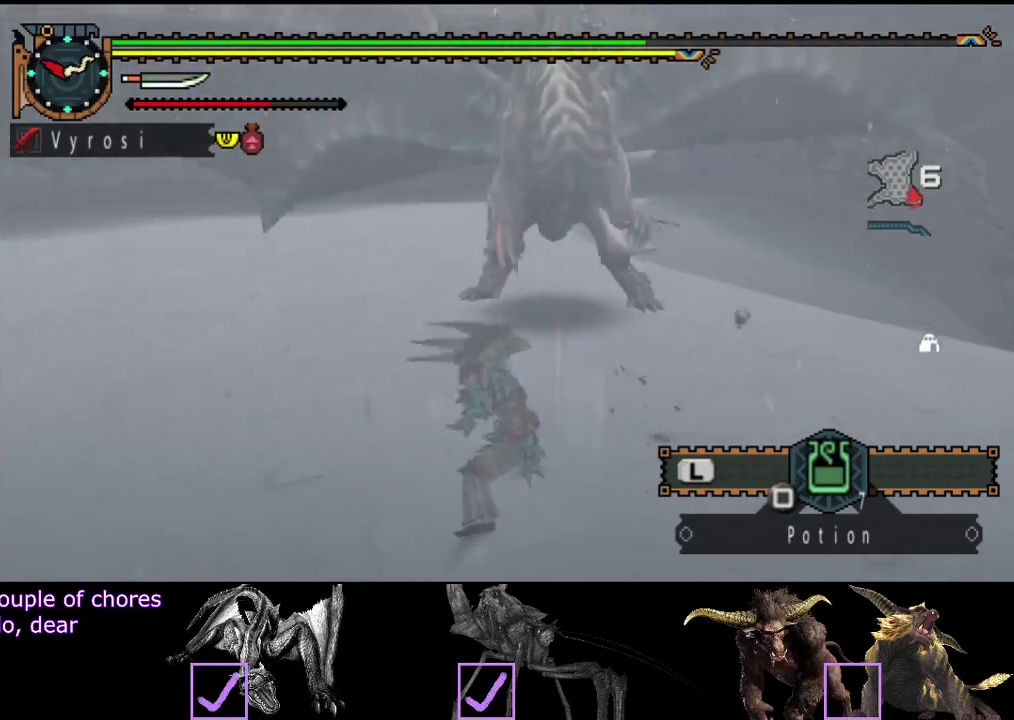
{"buttons": [], "left_stick": "center", "right_stick": "center", "events": [[383, "left_stick", "center"]]}
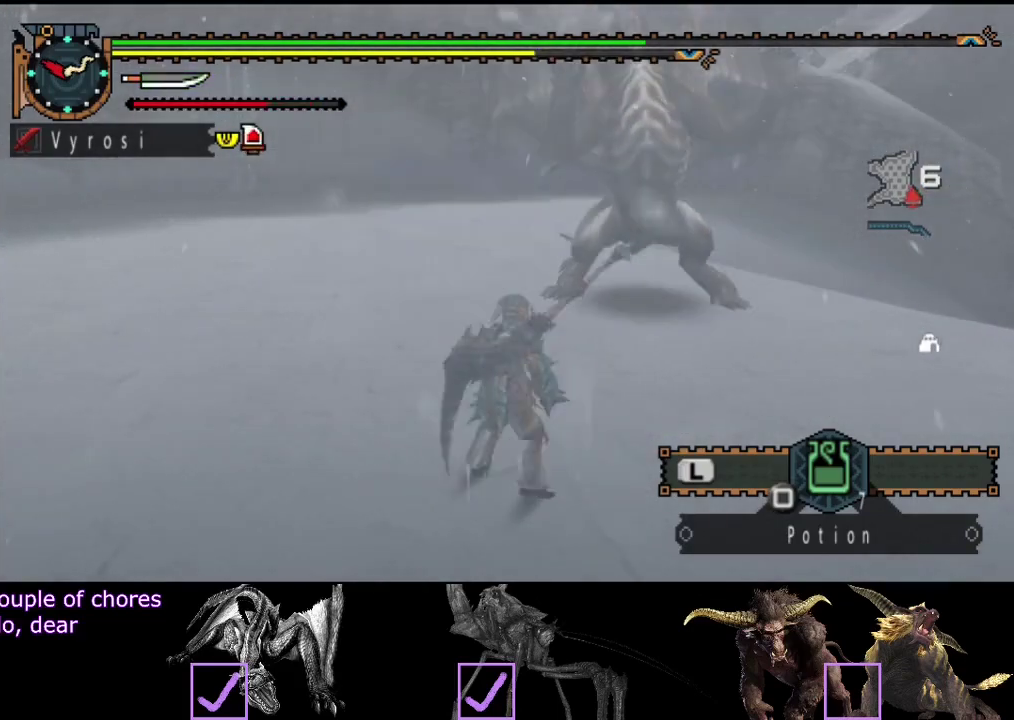
{"buttons": [], "left_stick": "center", "right_stick": "center", "events": []}
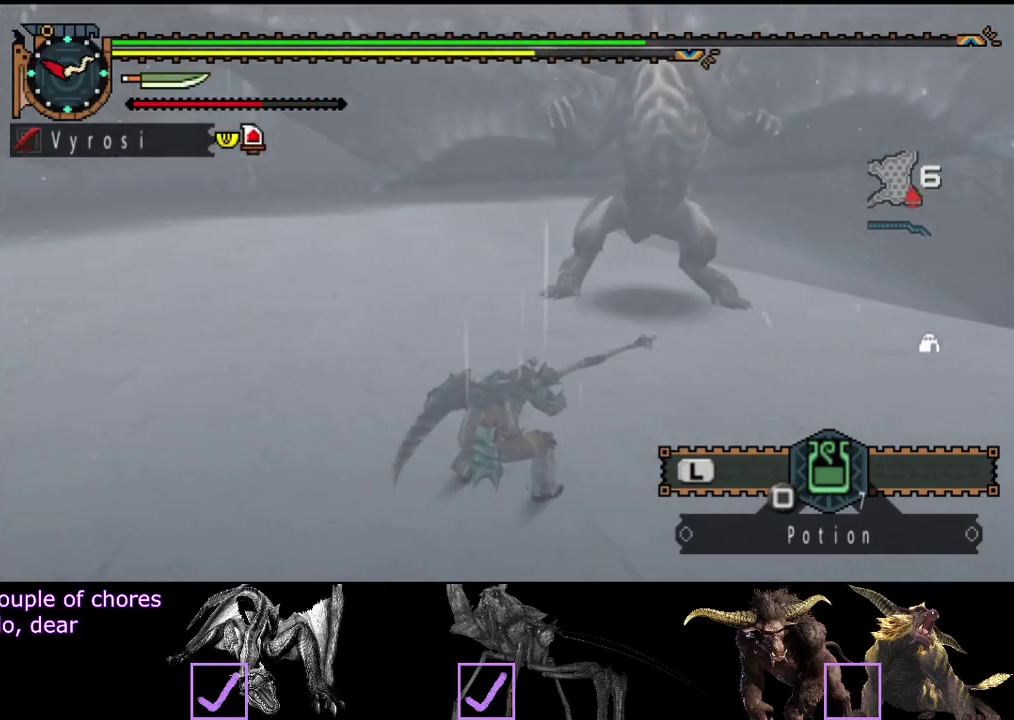
{"buttons": [], "left_stick": "up-left", "right_stick": "center", "events": [[83, "left_stick", "left"], [283, "left_stick", "up-left"]]}
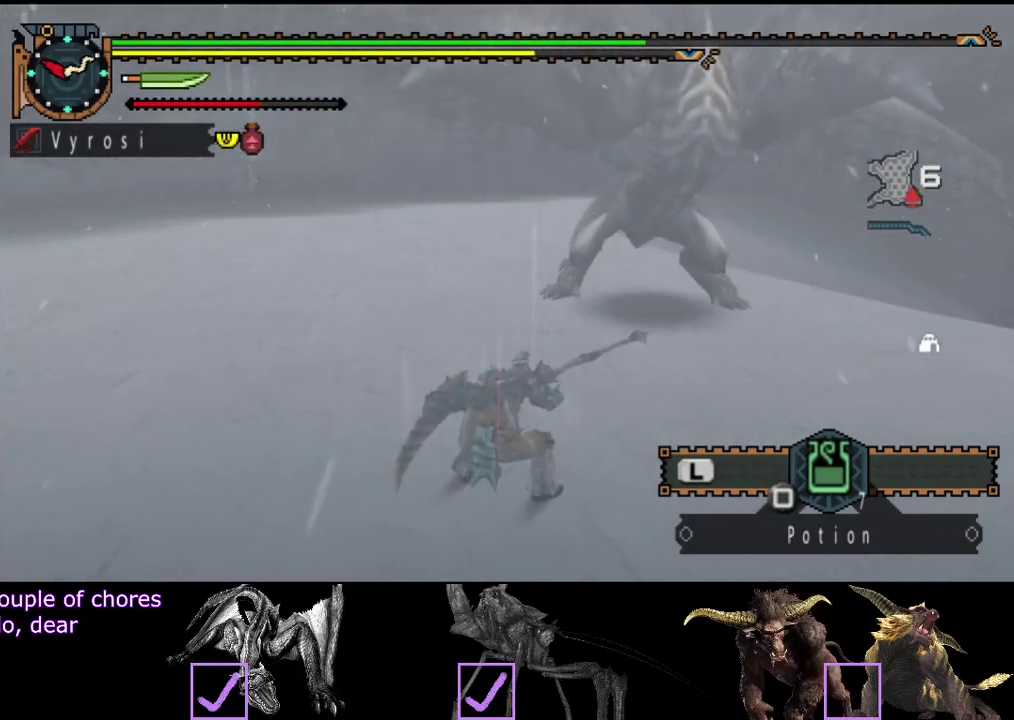
{"buttons": [], "left_stick": "up-left", "right_stick": "center", "events": []}
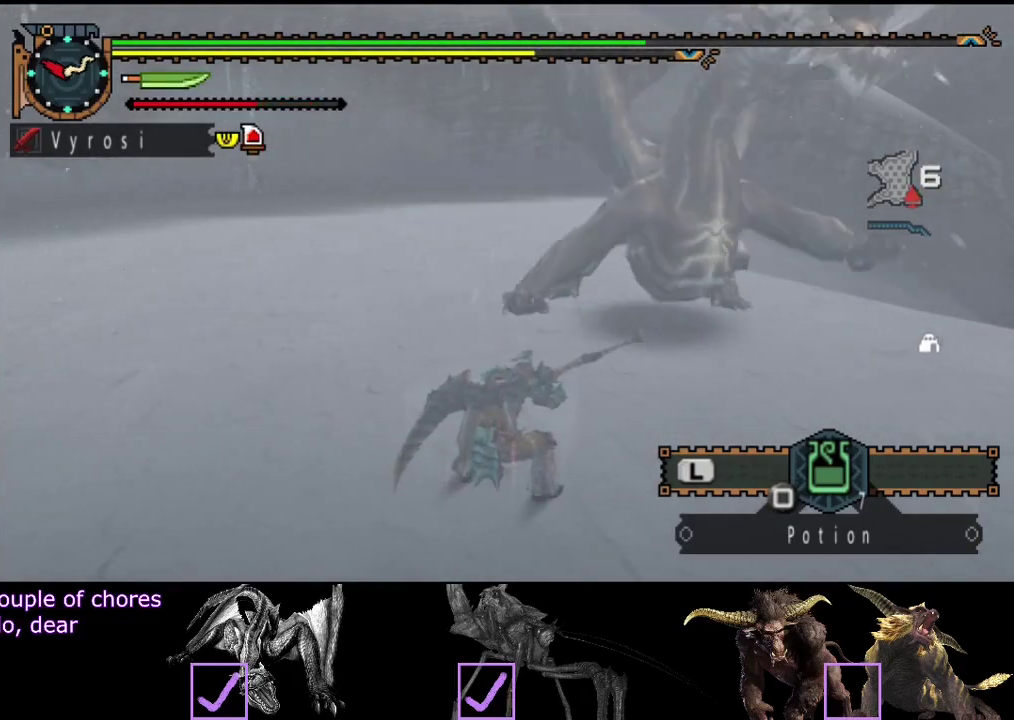
{"buttons": [], "left_stick": "up-left", "right_stick": "center", "events": []}
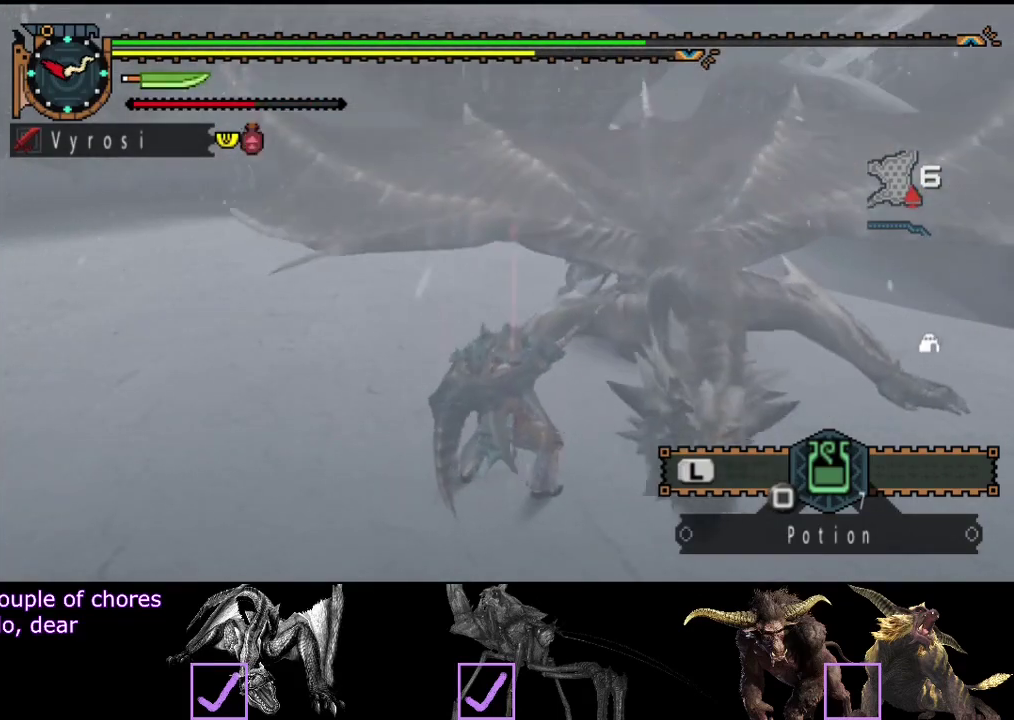
{"buttons": [], "left_stick": "up-left", "right_stick": "center", "events": []}
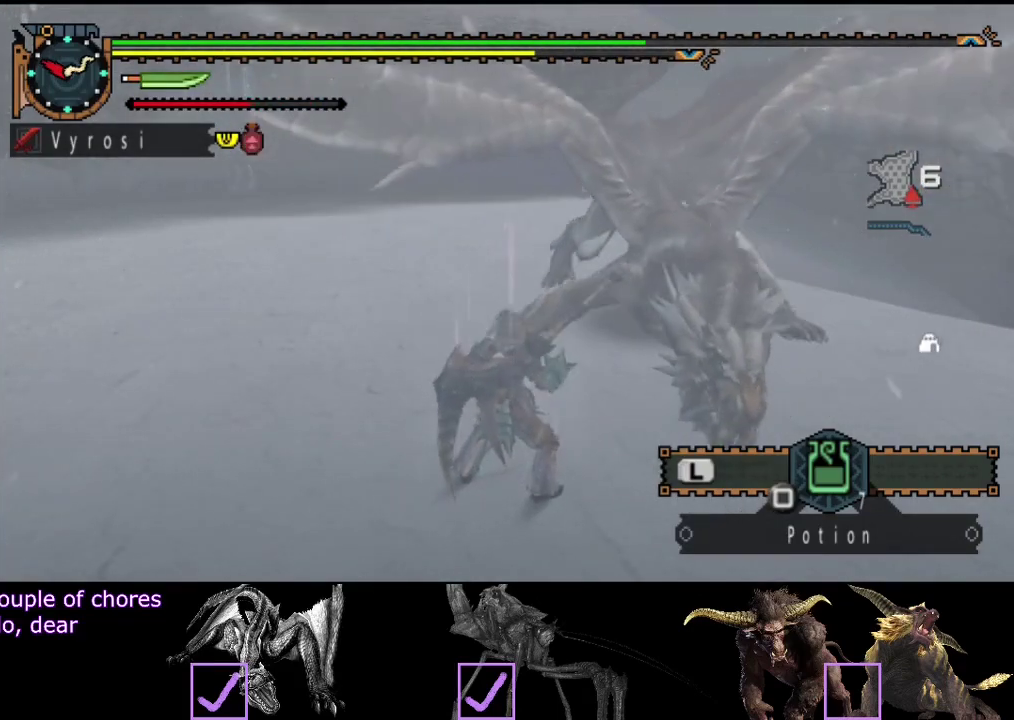
{"buttons": [], "left_stick": "left", "right_stick": "center", "events": [[150, "right_stick", "right"], [250, "right_stick", "center"], [400, "left_stick", "left"]]}
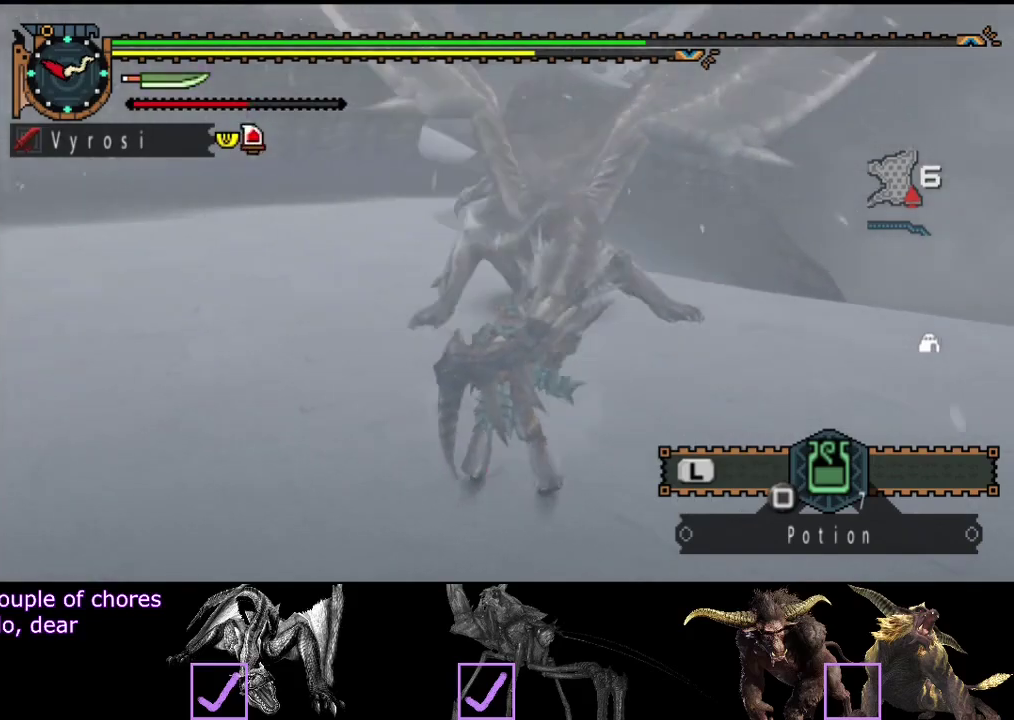
{"buttons": [], "left_stick": "left", "right_stick": "center", "events": []}
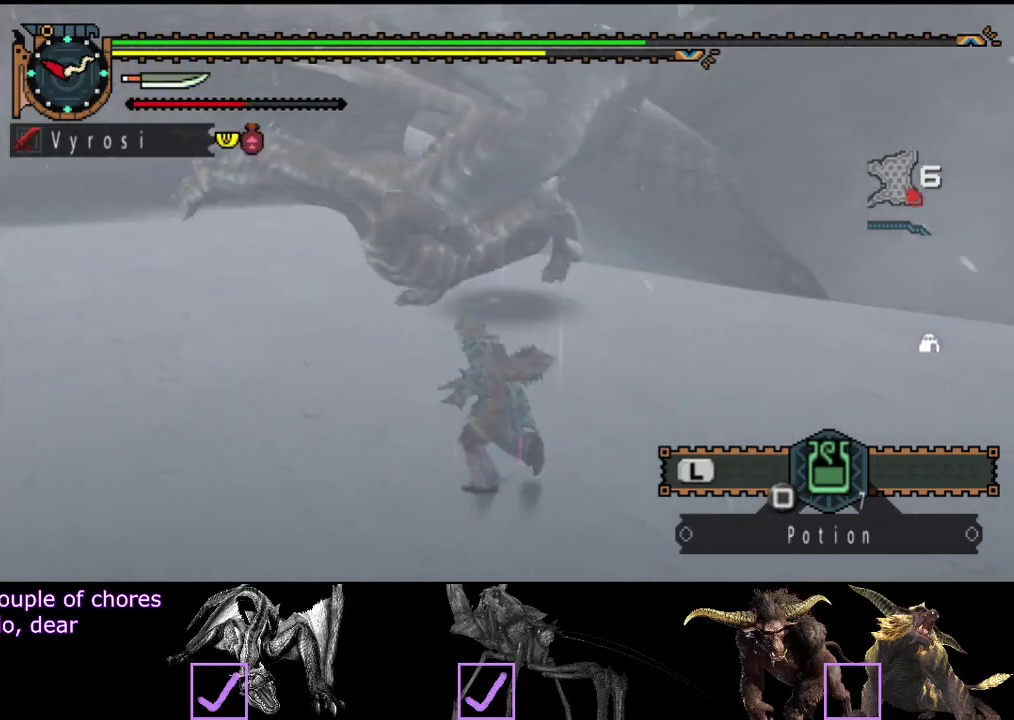
{"buttons": ["CIRCLE"], "left_stick": "up-left", "right_stick": "center", "events": [[133, "left_stick", "up-left"], [433, "CIRCLE", "down"]]}
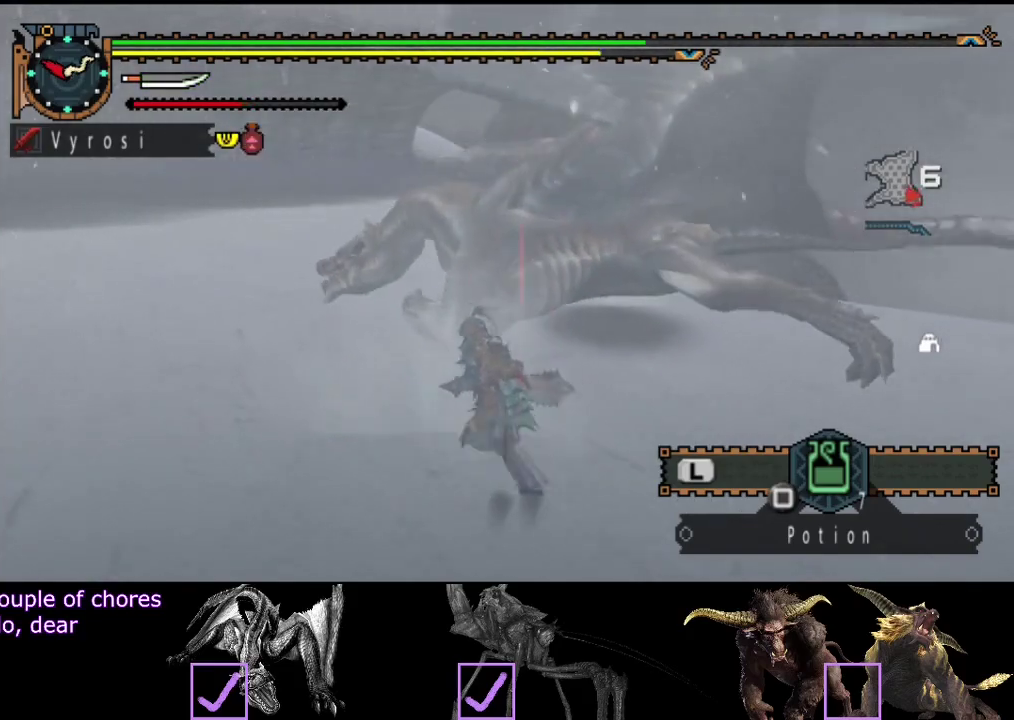
{"buttons": [], "left_stick": "up-left", "right_stick": "center", "events": [[33, "CIRCLE", "up"]]}
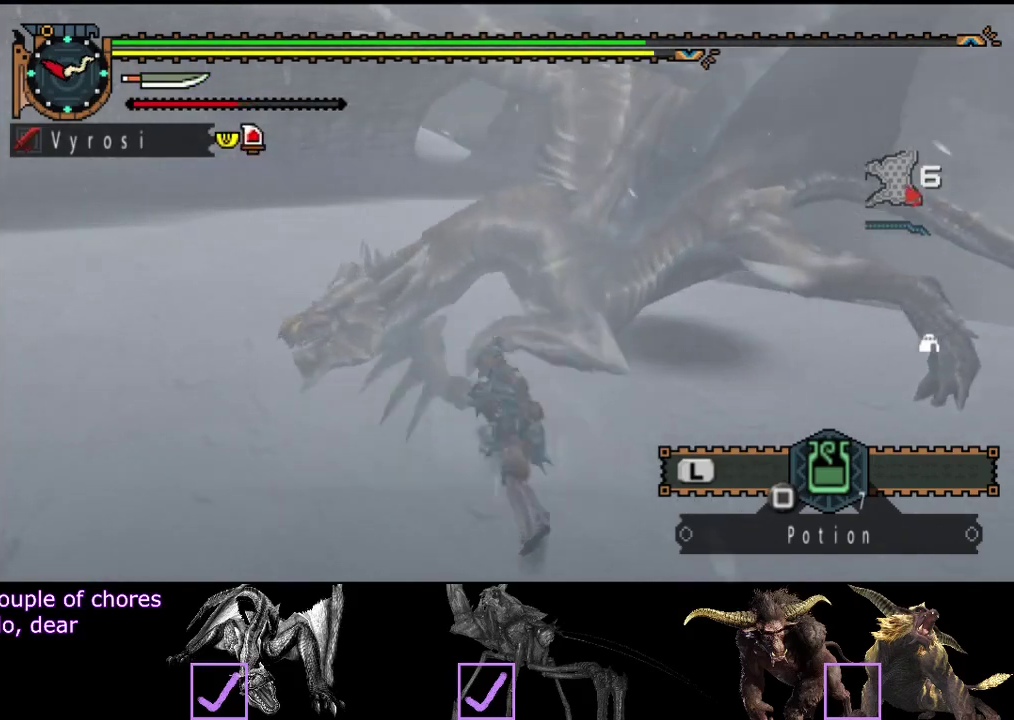
{"buttons": [], "left_stick": "center", "right_stick": "center", "events": [[17, "TRIANGLE", "down"], [50, "left_stick", "center"], [83, "TRIANGLE", "up"], [150, "TRIANGLE", "down"], [350, "TRIANGLE", "up"]]}
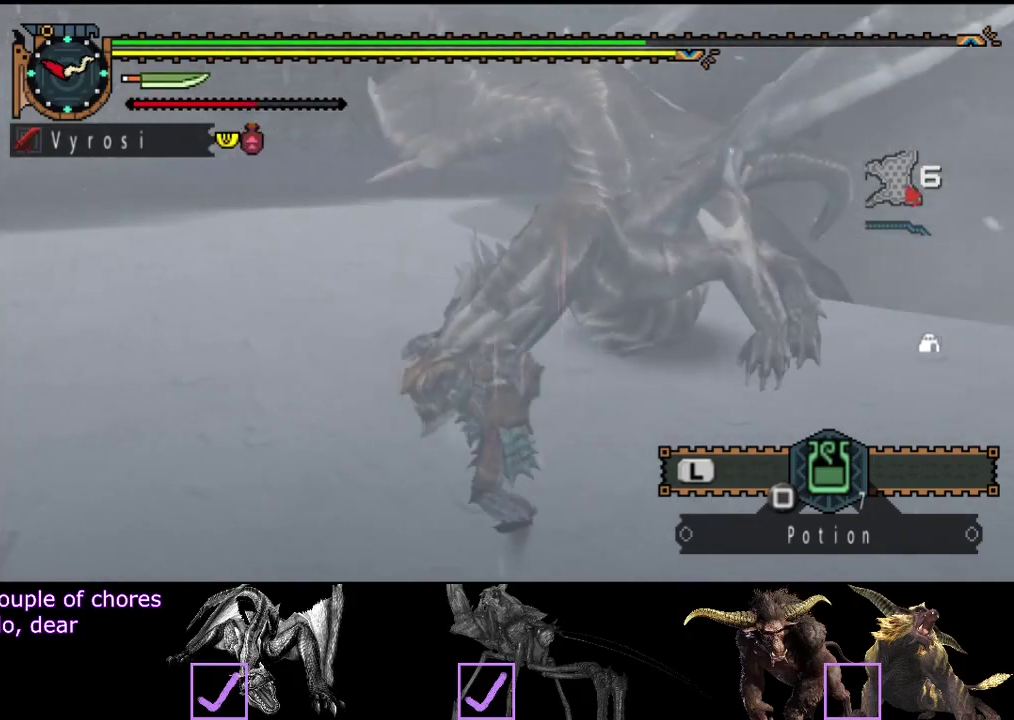
{"buttons": [], "left_stick": "center", "right_stick": "center", "events": []}
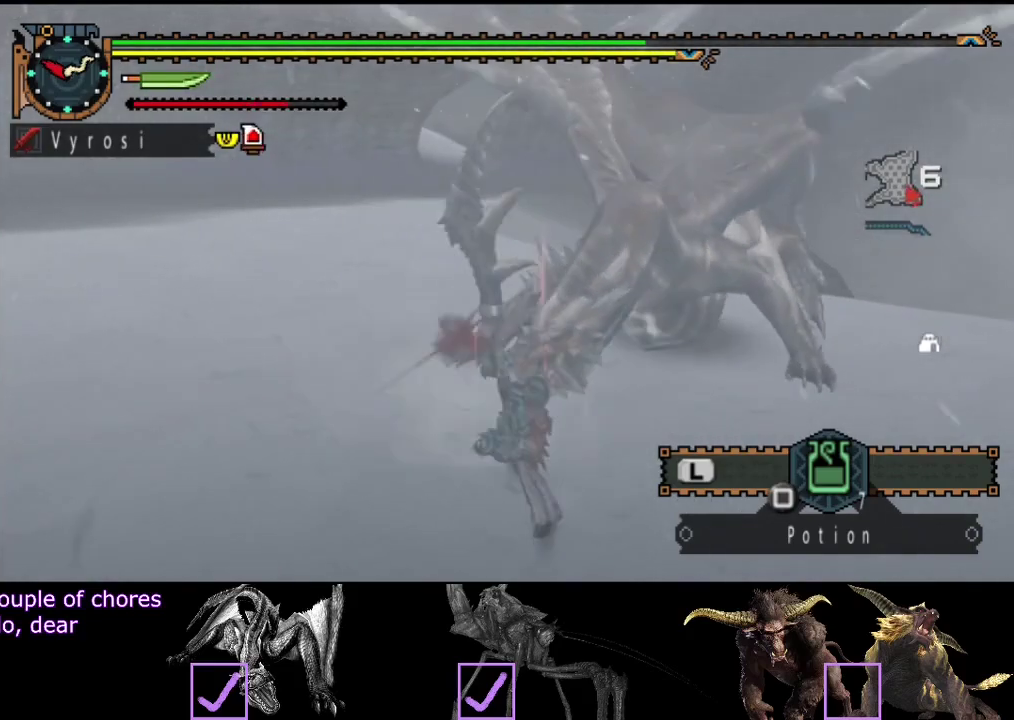
{"buttons": [], "left_stick": "center", "right_stick": "center", "events": []}
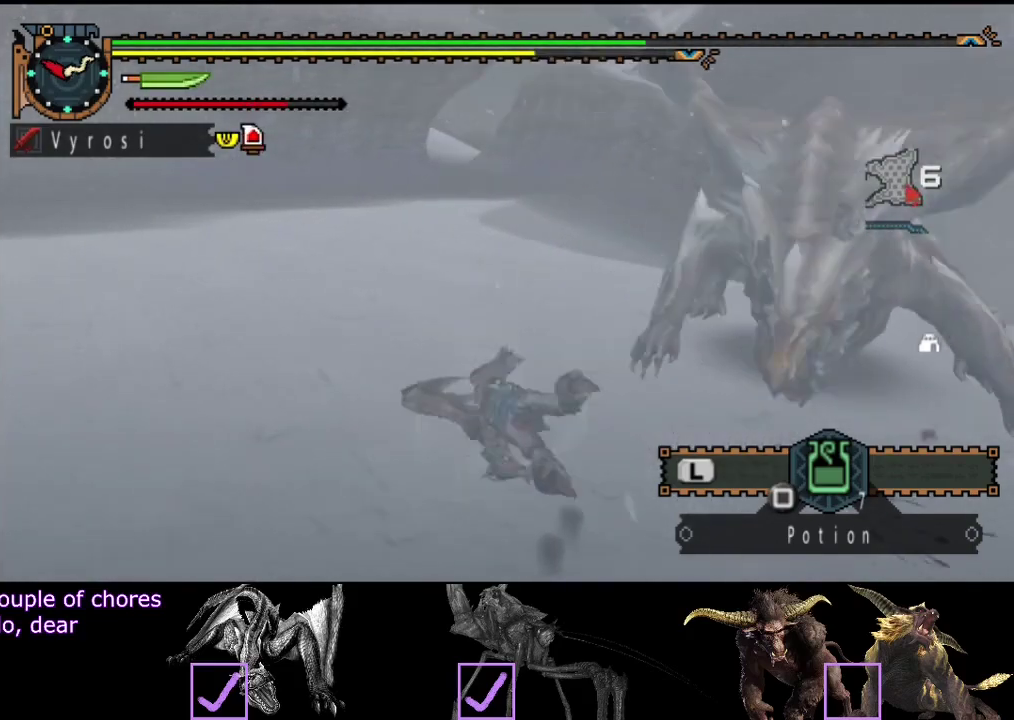
{"buttons": [], "left_stick": "down-left", "right_stick": "center", "events": [[50, "right_stick", "right"], [183, "left_stick", "left"], [317, "left_stick", "down-left"], [400, "right_stick", "center"]]}
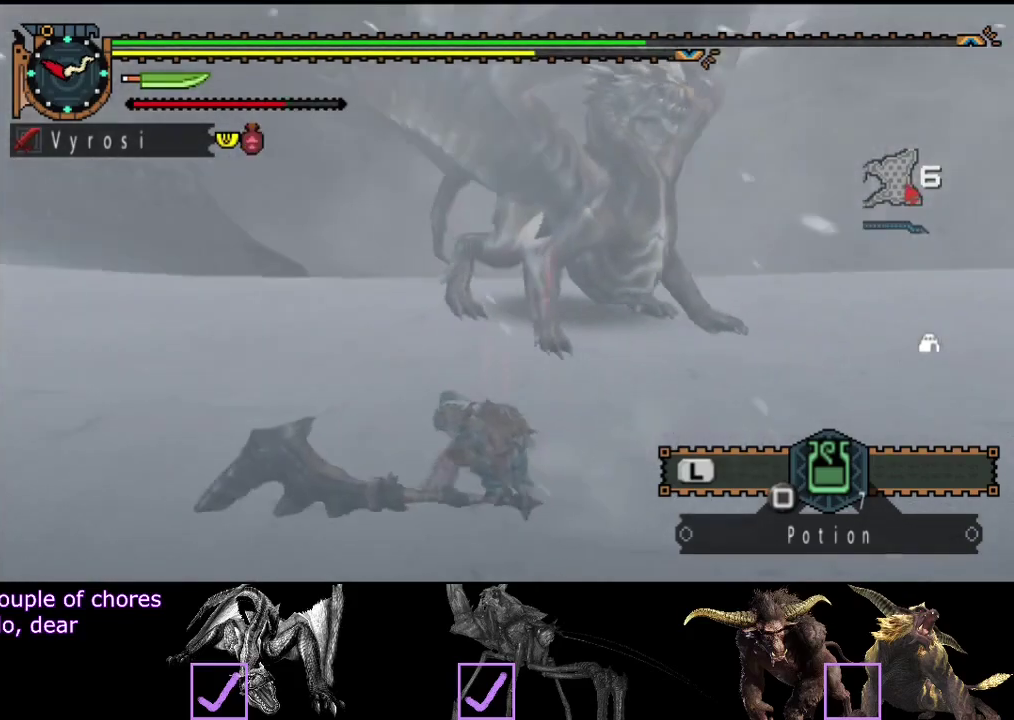
{"buttons": [], "left_stick": "down-left", "right_stick": "center", "events": [[300, "right_stick", "left"], [400, "right_stick", "center"]]}
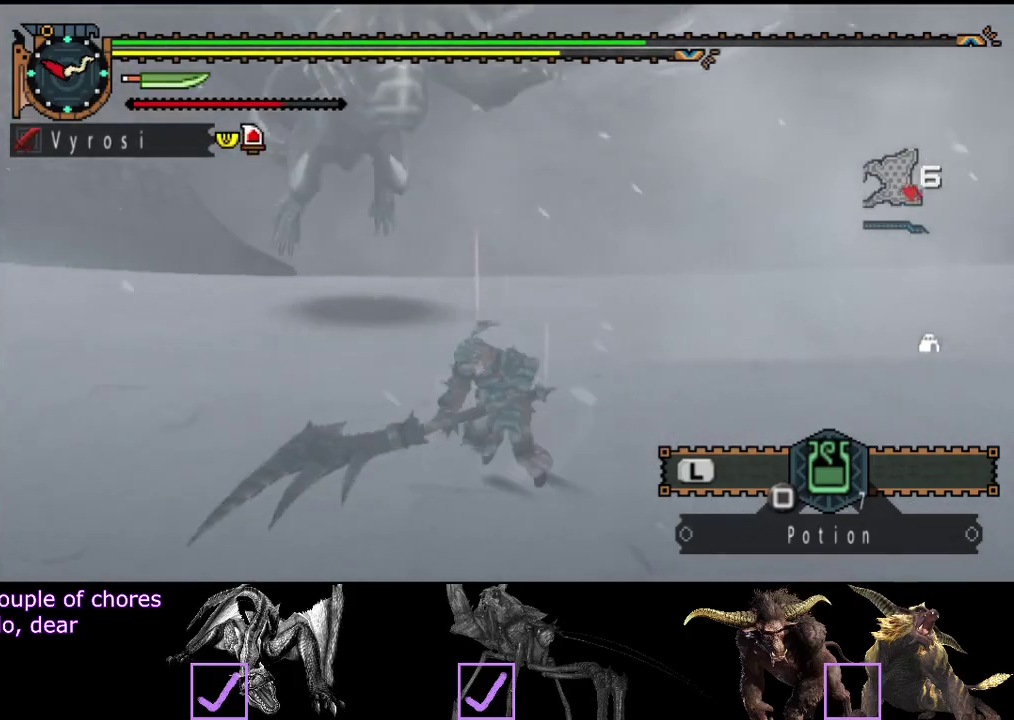
{"buttons": [], "left_stick": "down-left", "right_stick": "center", "events": []}
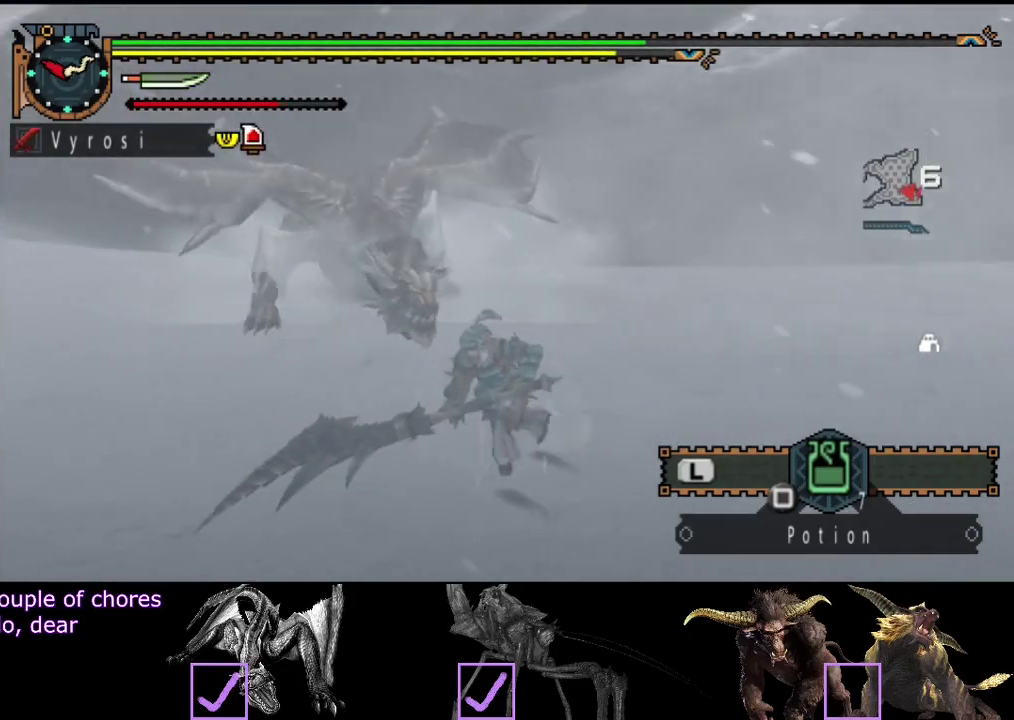
{"buttons": [], "left_stick": "up-right", "right_stick": "center", "events": [[250, "CIRCLE", "down"], [283, "left_stick", "up-right"], [350, "CIRCLE", "up"], [383, "left_stick", "up"], [450, "left_stick", "up-right"]]}
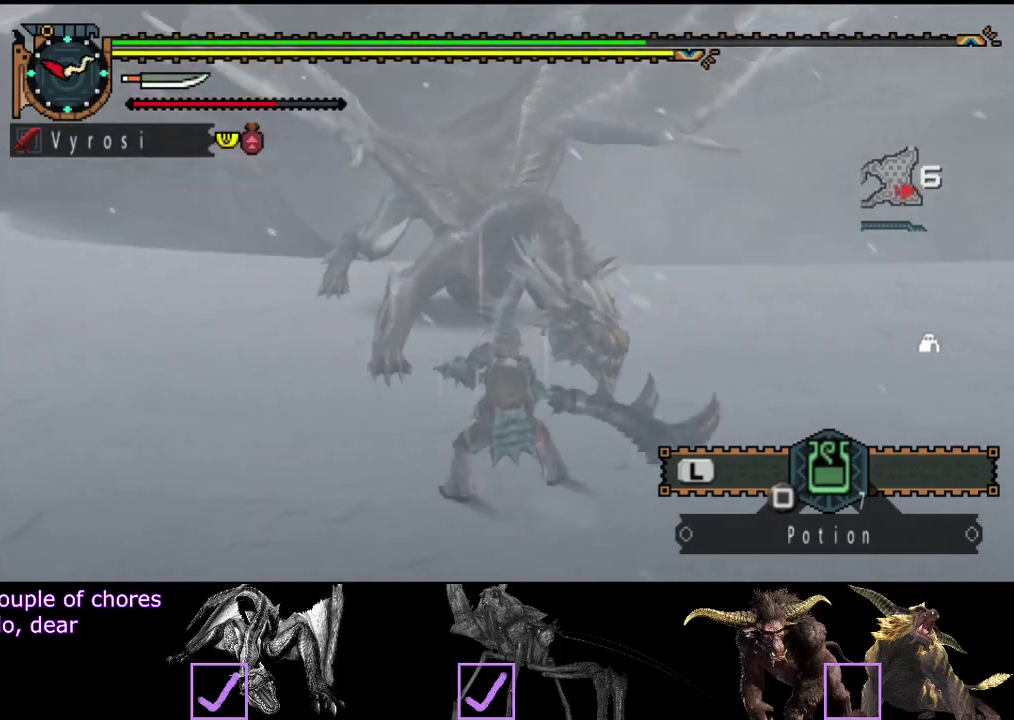
{"buttons": ["TRIANGLE"], "left_stick": "right", "right_stick": "center", "events": [[83, "left_stick", "right"], [483, "TRIANGLE", "down"]]}
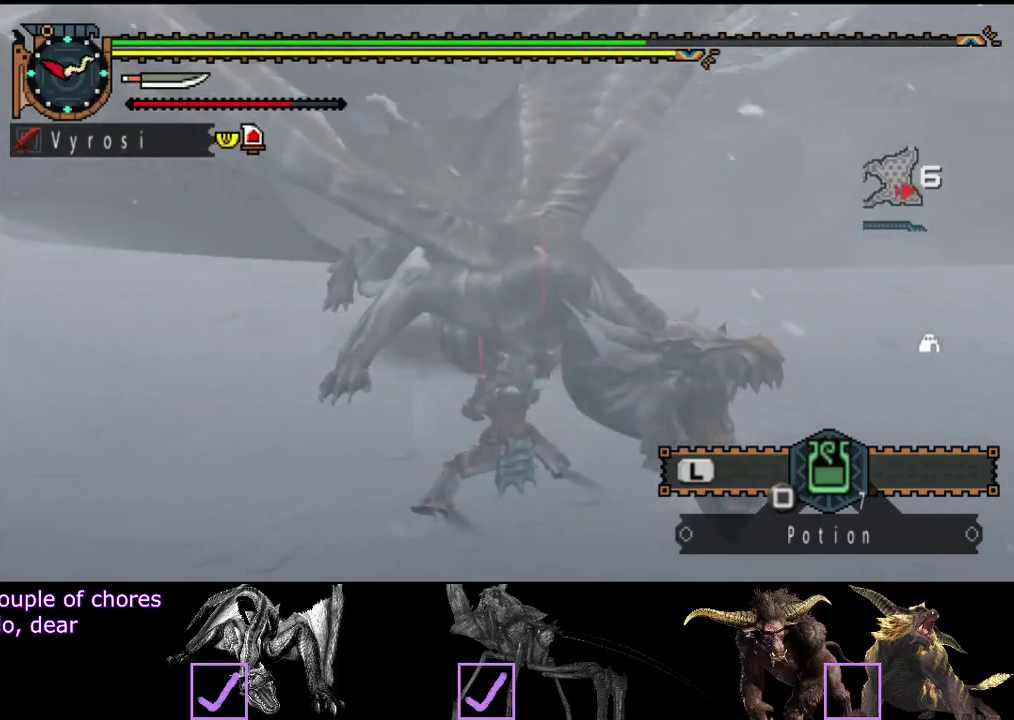
{"buttons": ["CIRCLE"], "left_stick": "center", "right_stick": "center", "events": [[17, "CIRCLE", "down"], [117, "TRIANGLE", "up"], [150, "CIRCLE", "up"], [217, "CIRCLE", "down"], [217, "TRIANGLE", "down"], [283, "CIRCLE", "up"], [283, "TRIANGLE", "up"], [350, "CIRCLE", "down"], [350, "TRIANGLE", "down"], [450, "TRIANGLE", "up"], [450, "left_stick", "center"]]}
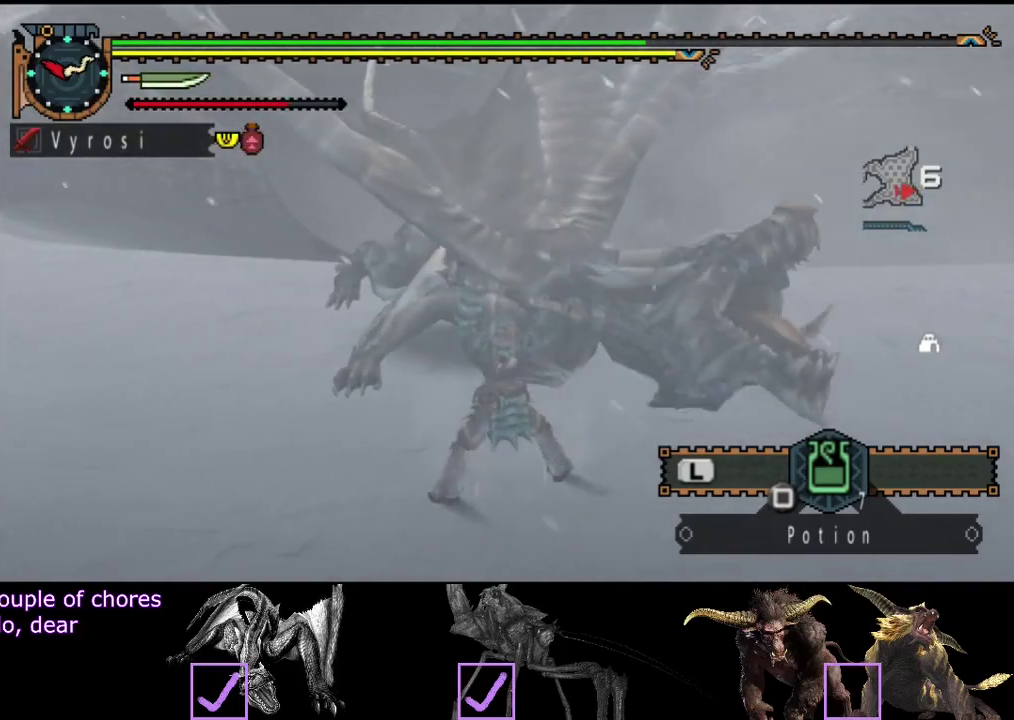
{"buttons": [], "left_stick": "center", "right_stick": "center", "events": [[17, "TRIANGLE", "down"], [117, "TRIANGLE", "up"], [150, "CIRCLE", "up"]]}
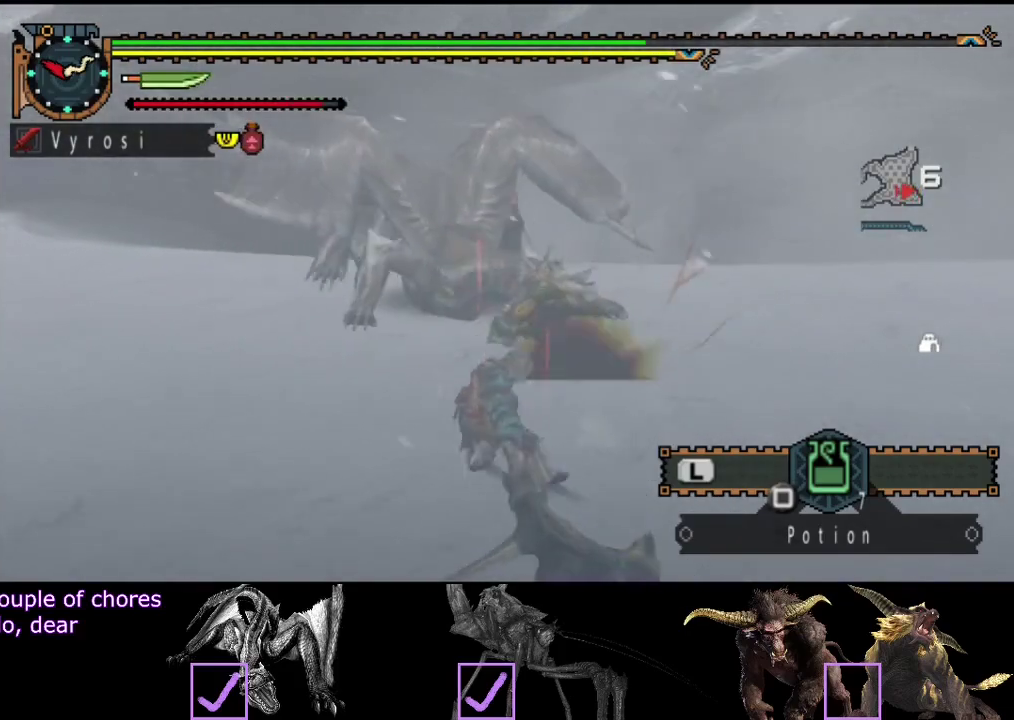
{"buttons": [], "left_stick": "center", "right_stick": "right", "events": [[467, "right_stick", "right"]]}
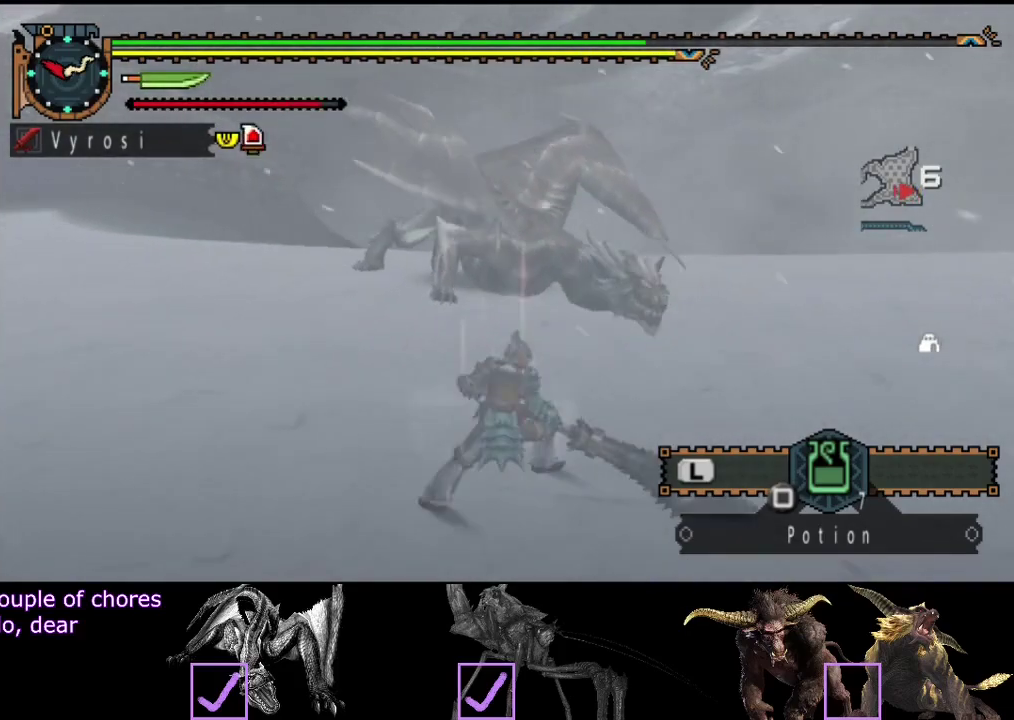
{"buttons": [], "left_stick": "left", "right_stick": "right", "events": [[67, "left_stick", "left"], [133, "right_stick", "center"], [400, "right_stick", "right"]]}
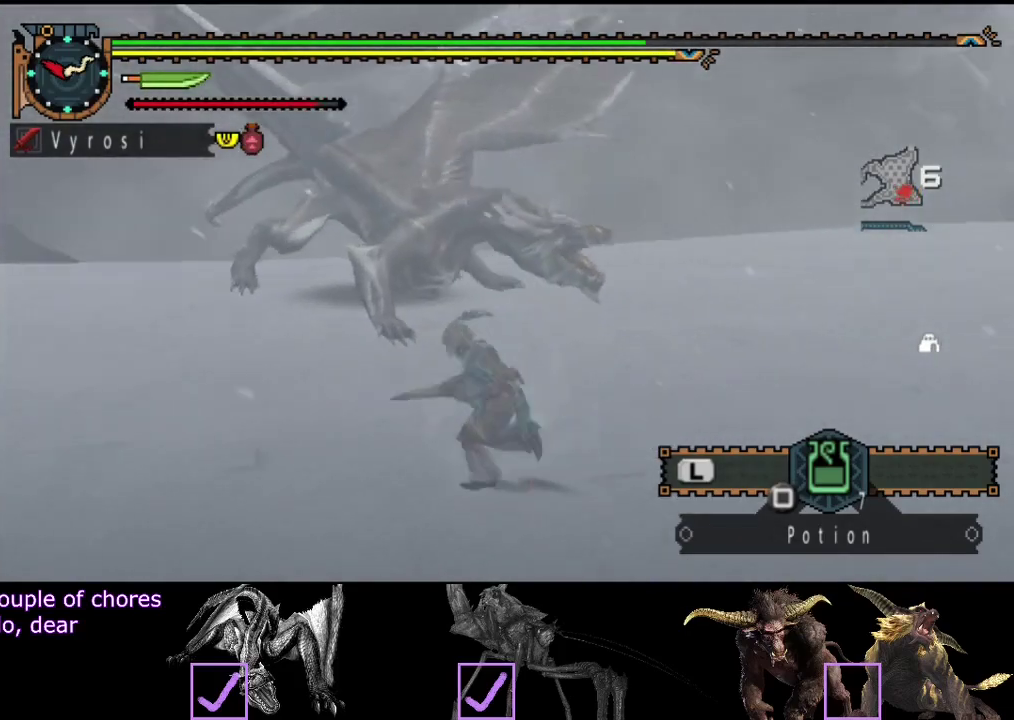
{"buttons": [], "left_stick": "left", "right_stick": "center", "events": [[33, "right_stick", "center"]]}
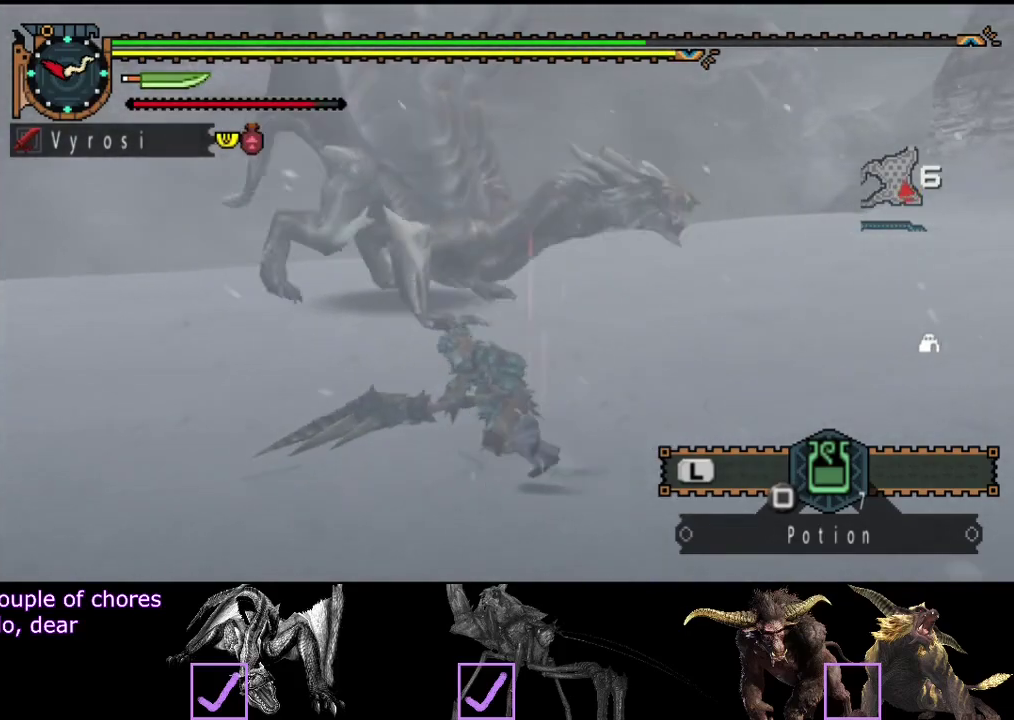
{"buttons": [], "left_stick": "down-left", "right_stick": "center", "events": [[250, "right_stick", "right"], [283, "left_stick", "down-left"], [417, "right_stick", "center"]]}
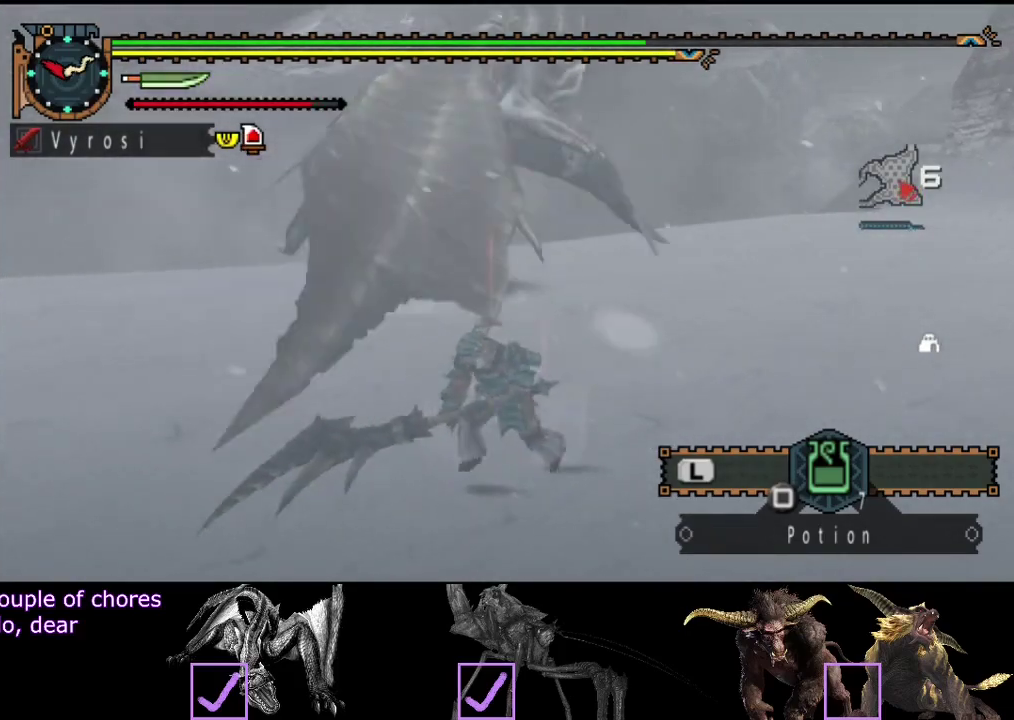
{"buttons": [], "left_stick": "center", "right_stick": "center", "events": [[50, "SQUARE", "down"], [50, "left_stick", "left"], [150, "SQUARE", "up"], [217, "left_stick", "down-left"], [300, "left_stick", "center"]]}
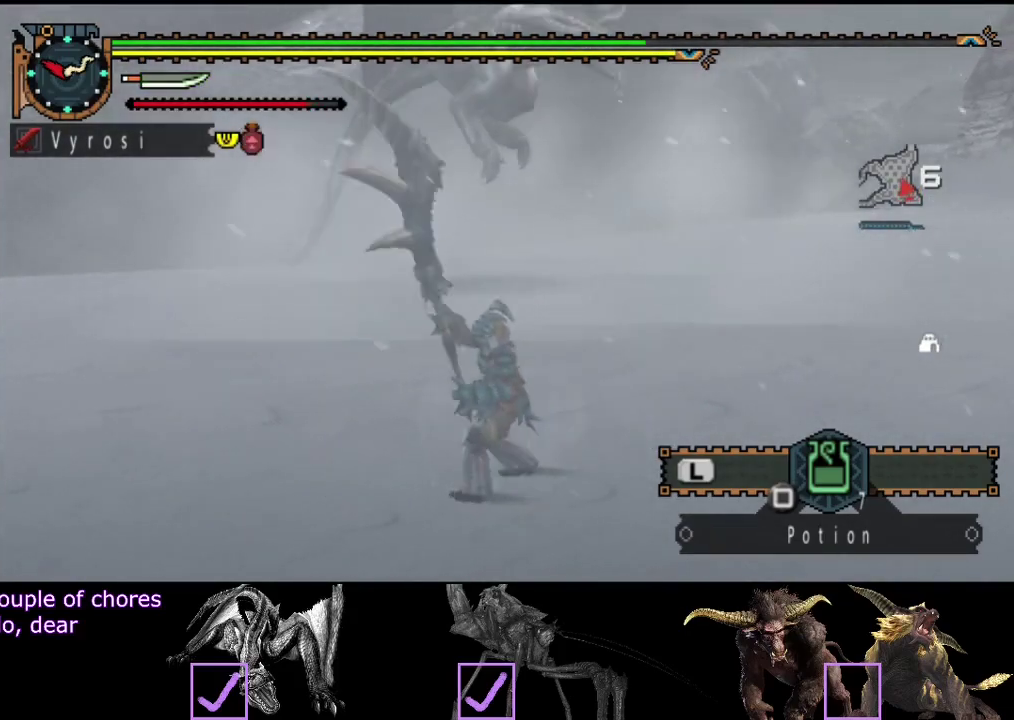
{"buttons": ["R2"], "left_stick": "left", "right_stick": "center", "events": [[367, "R2", "down"], [367, "left_stick", "left"]]}
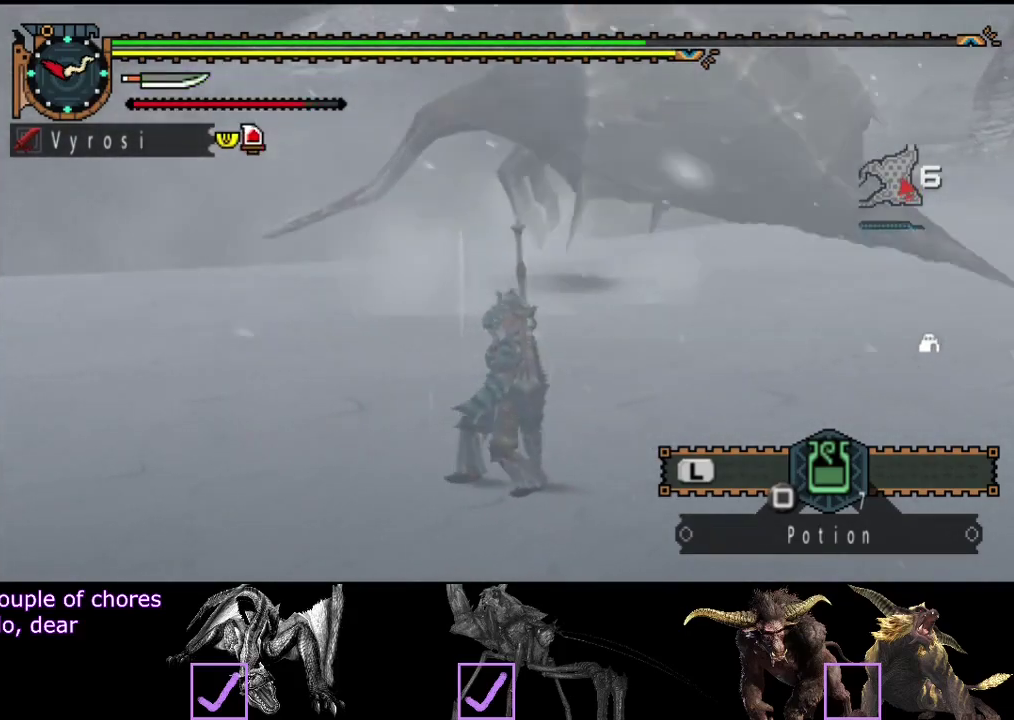
{"buttons": ["R2"], "left_stick": "left", "right_stick": "right", "events": [[367, "right_stick", "right"]]}